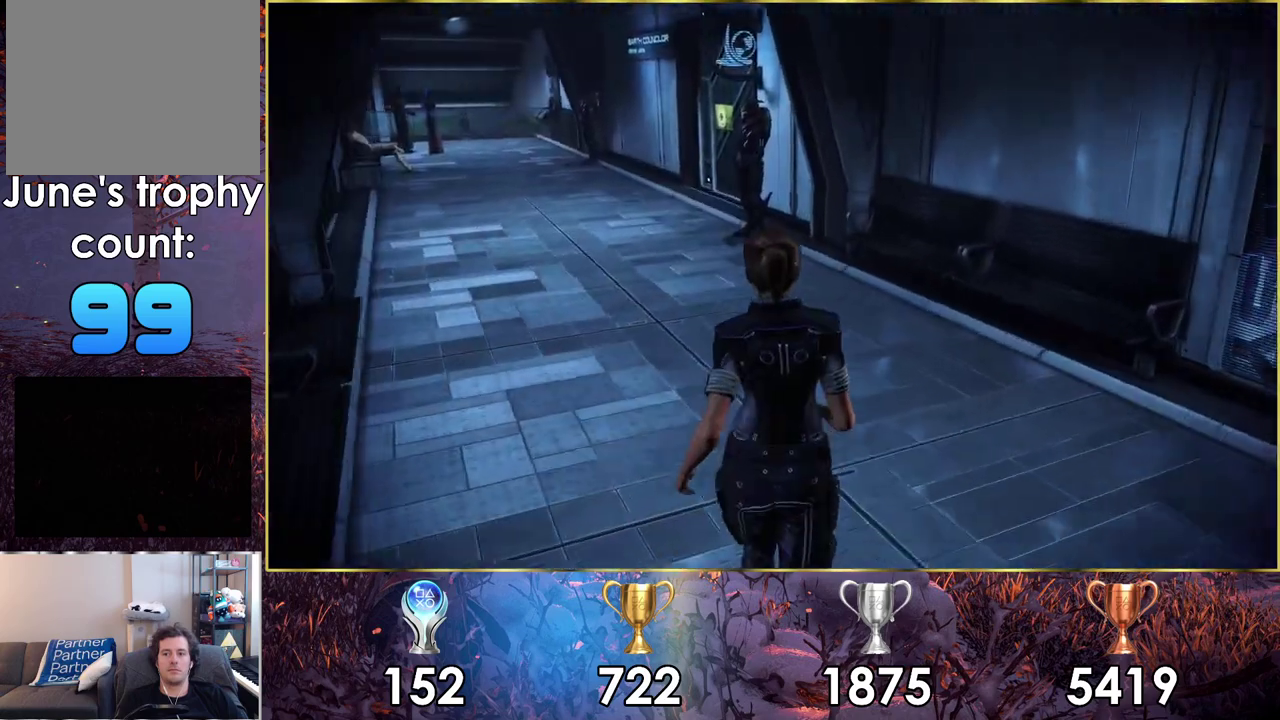
Gameplay with a controller (PlayStation layout); each line is a JSON object with the inputs held at the frame after it (dt_ms = milliseconds from this image to that frame). "events" lists button and stick changes between this image and that frame as [ms after this image, input, new state], when the widget could be followed in between.
{"dt_ms": 600, "buttons": [], "left_stick": "up", "right_stick": "left", "events": [[400, "right_stick", "left"]]}
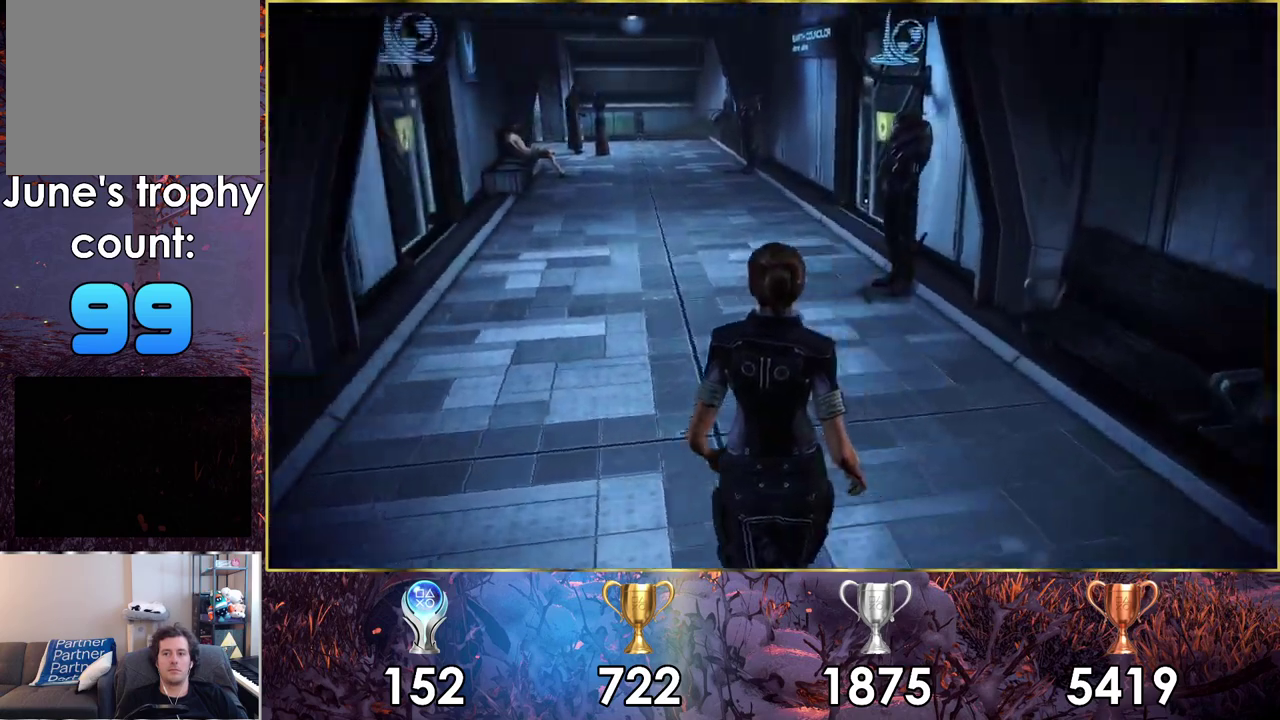
{"dt_ms": 100, "buttons": [], "left_stick": "up", "right_stick": "center", "events": [[33, "right_stick", "center"]]}
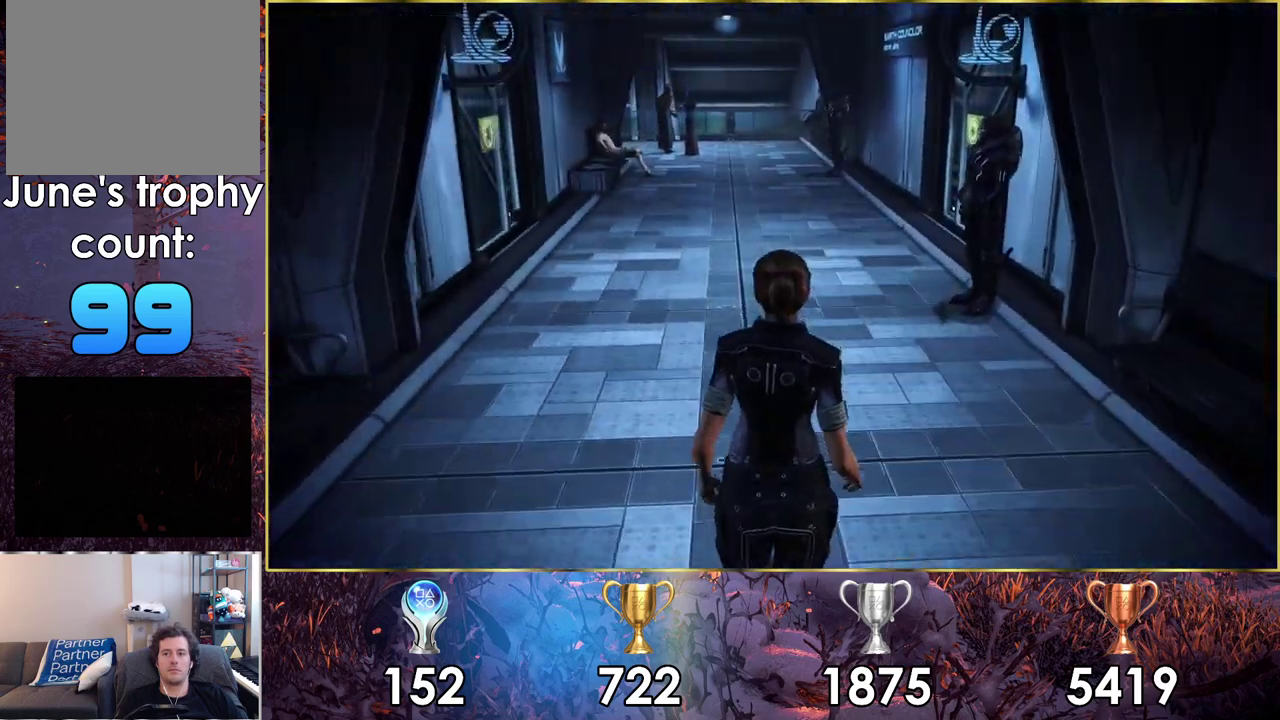
{"dt_ms": 400, "buttons": [], "left_stick": "up", "right_stick": "right", "events": [[150, "right_stick", "right"]]}
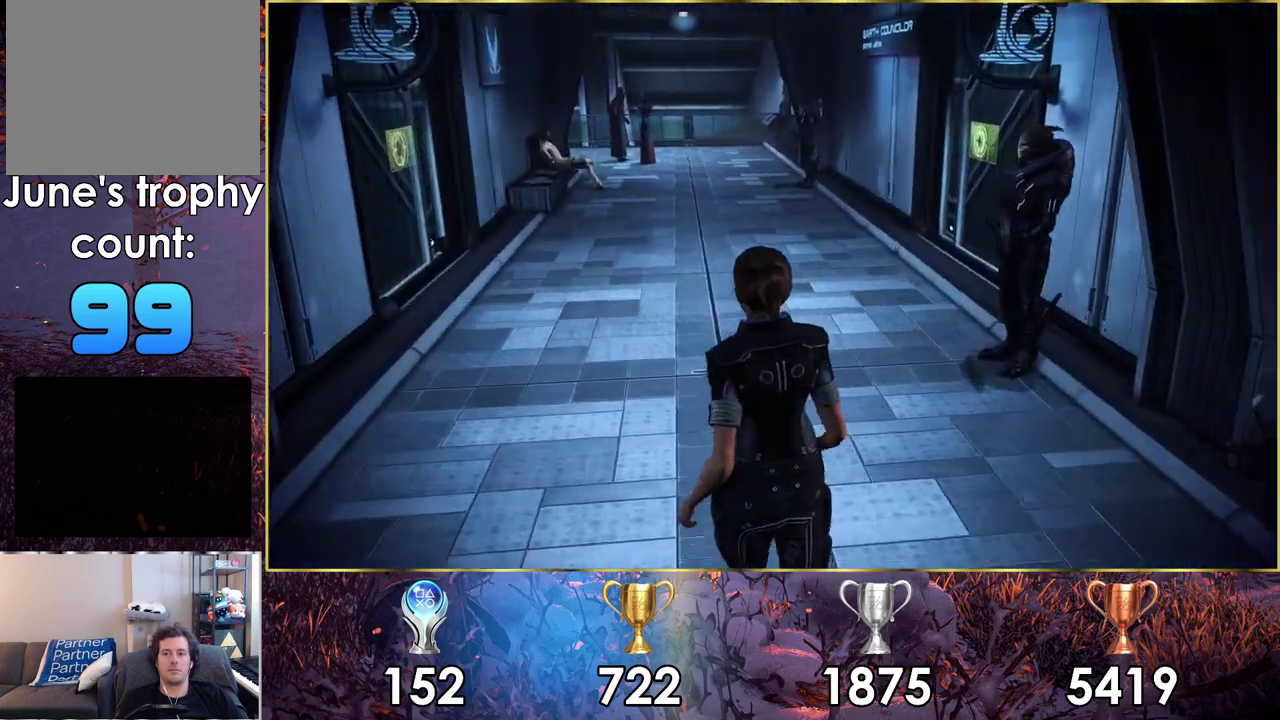
{"dt_ms": 500, "buttons": [], "left_stick": "up", "right_stick": "left", "events": [[17, "right_stick", "center"], [500, "right_stick", "left"]]}
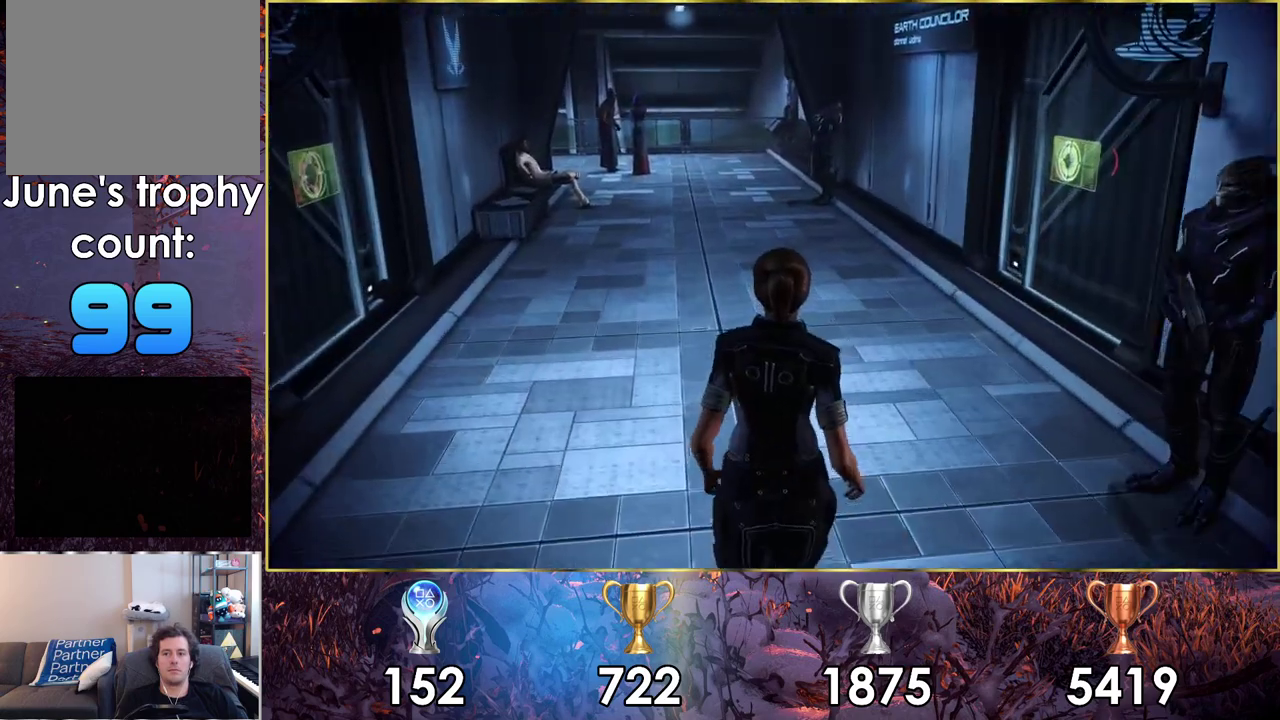
{"dt_ms": 300, "buttons": [], "left_stick": "center", "right_stick": "down-left", "events": [[267, "left_stick", "center"], [283, "right_stick", "down-left"]]}
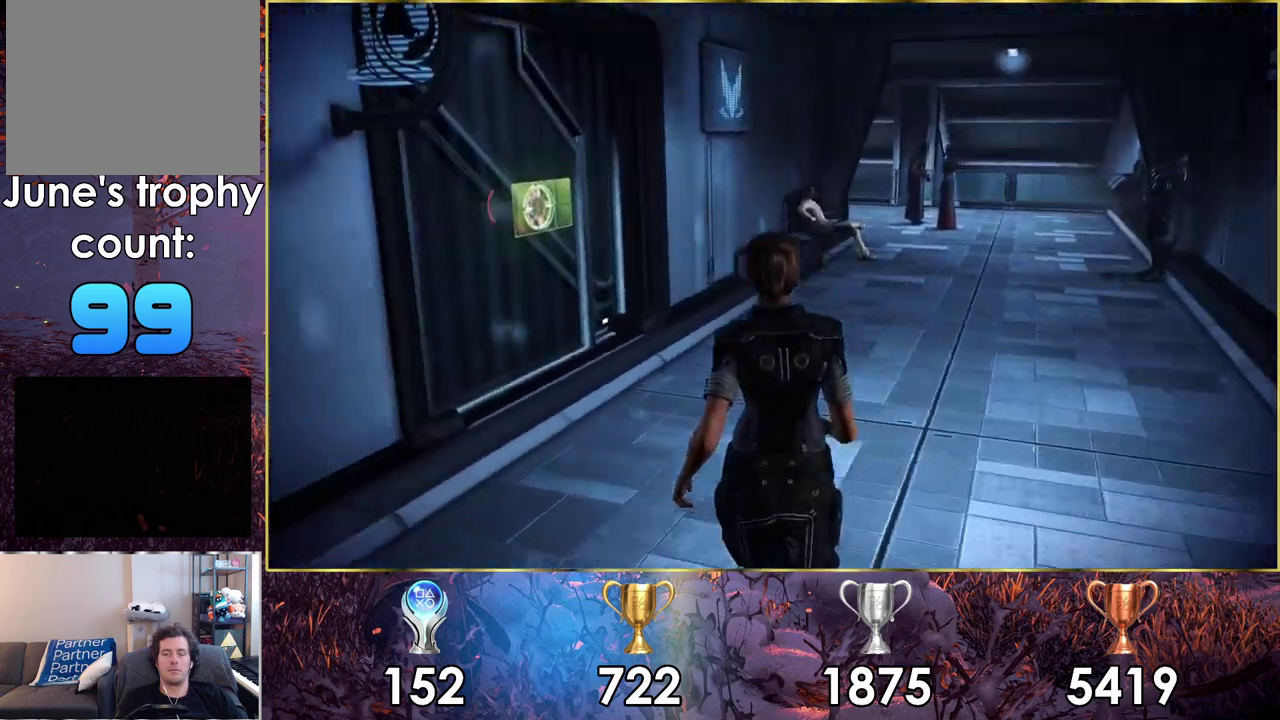
{"dt_ms": 600, "buttons": [], "left_stick": "up-right", "right_stick": "center", "events": [[267, "right_stick", "center"], [467, "left_stick", "up-right"]]}
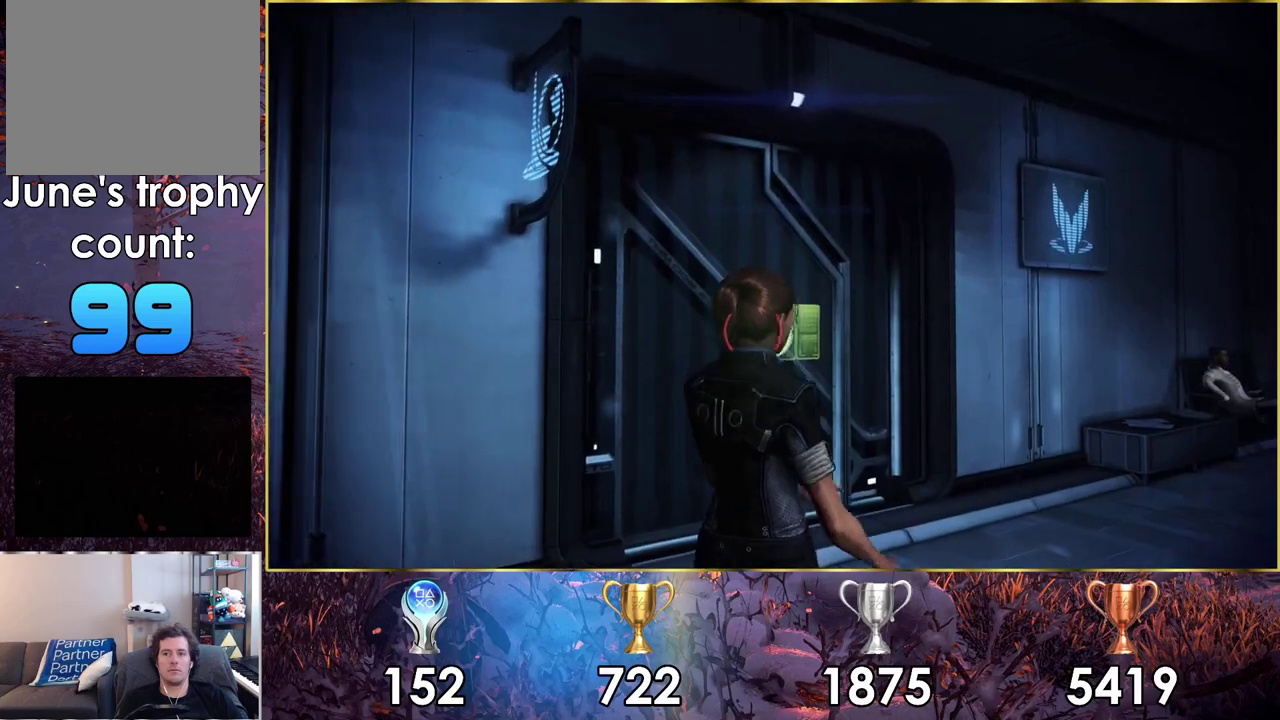
{"dt_ms": 600, "buttons": ["CROSS"], "left_stick": "center", "right_stick": "center", "events": [[350, "left_stick", "up"], [533, "CROSS", "down"], [583, "left_stick", "center"]]}
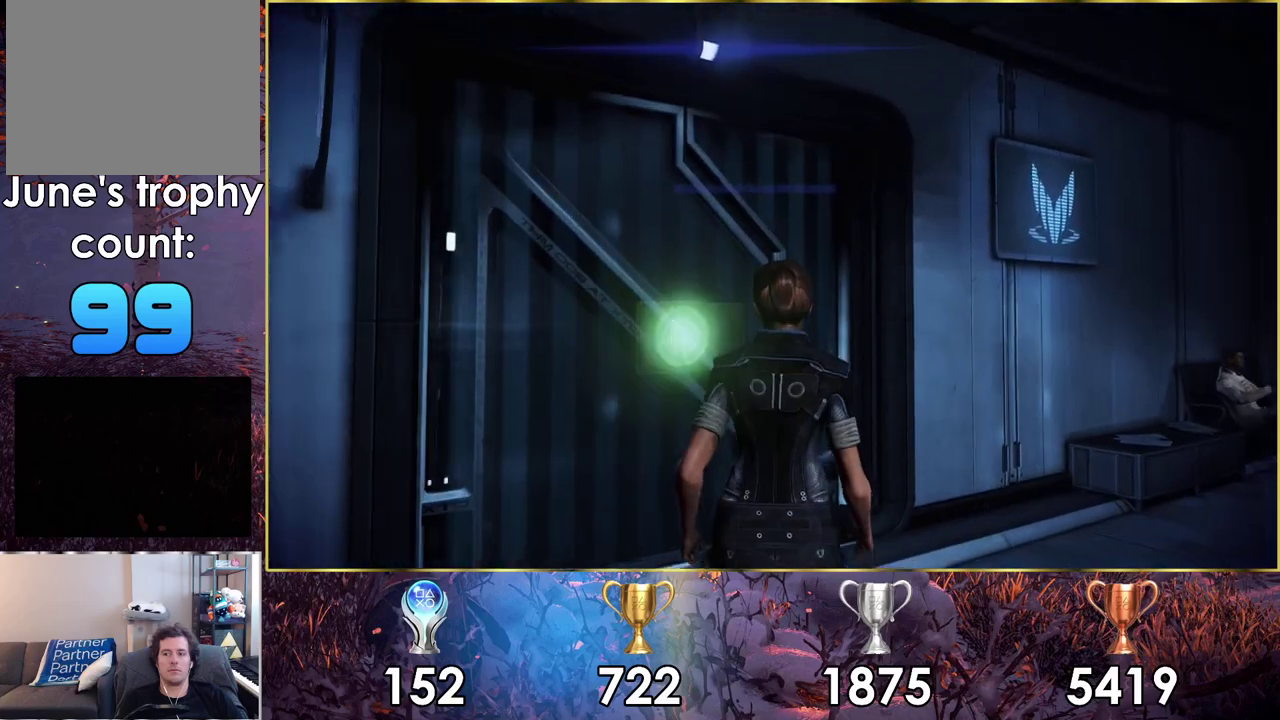
{"dt_ms": 100, "buttons": [], "left_stick": "center", "right_stick": "center", "events": [[67, "CROSS", "up"]]}
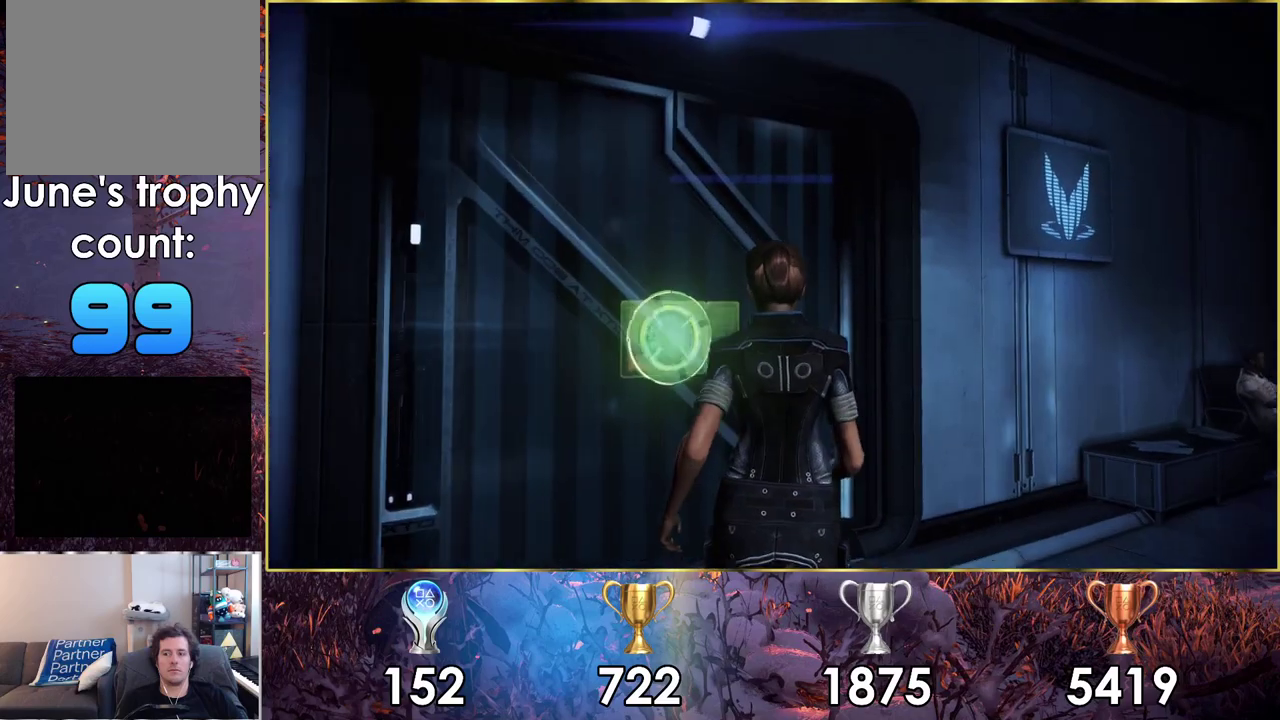
{"dt_ms": 400, "buttons": [], "left_stick": "center", "right_stick": "center", "events": []}
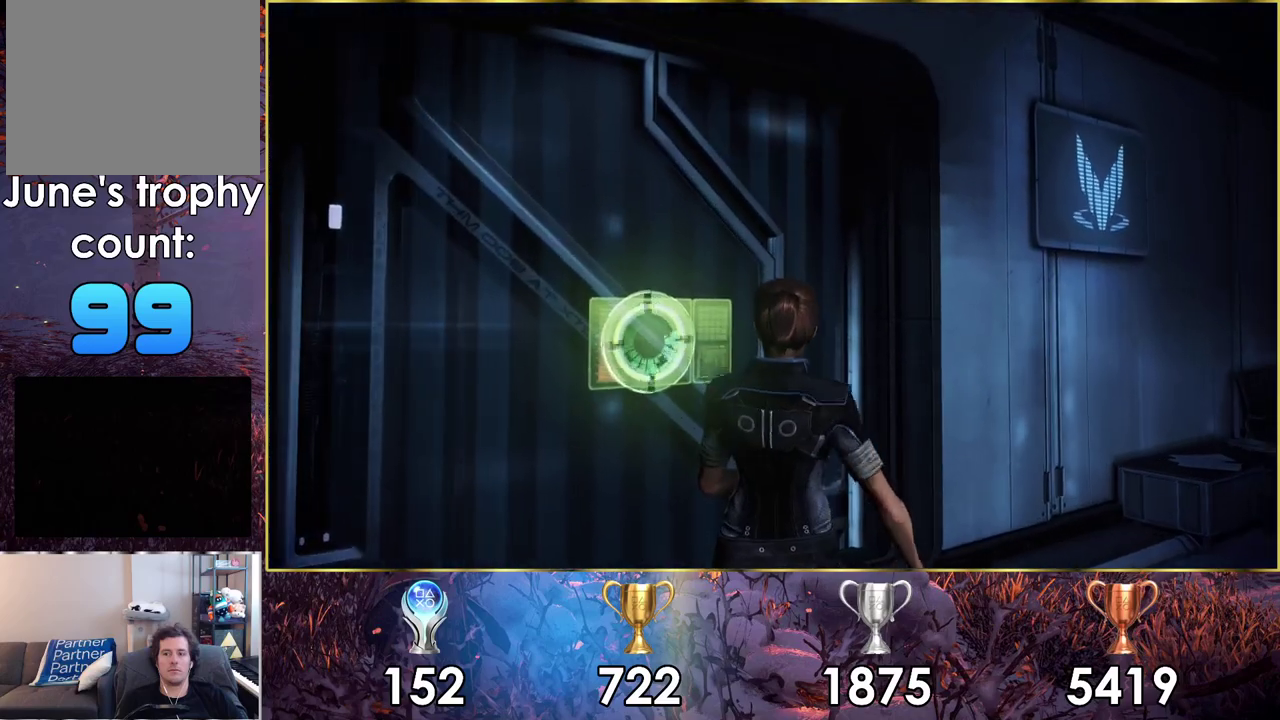
{"dt_ms": 500, "buttons": [], "left_stick": "center", "right_stick": "up-left"}
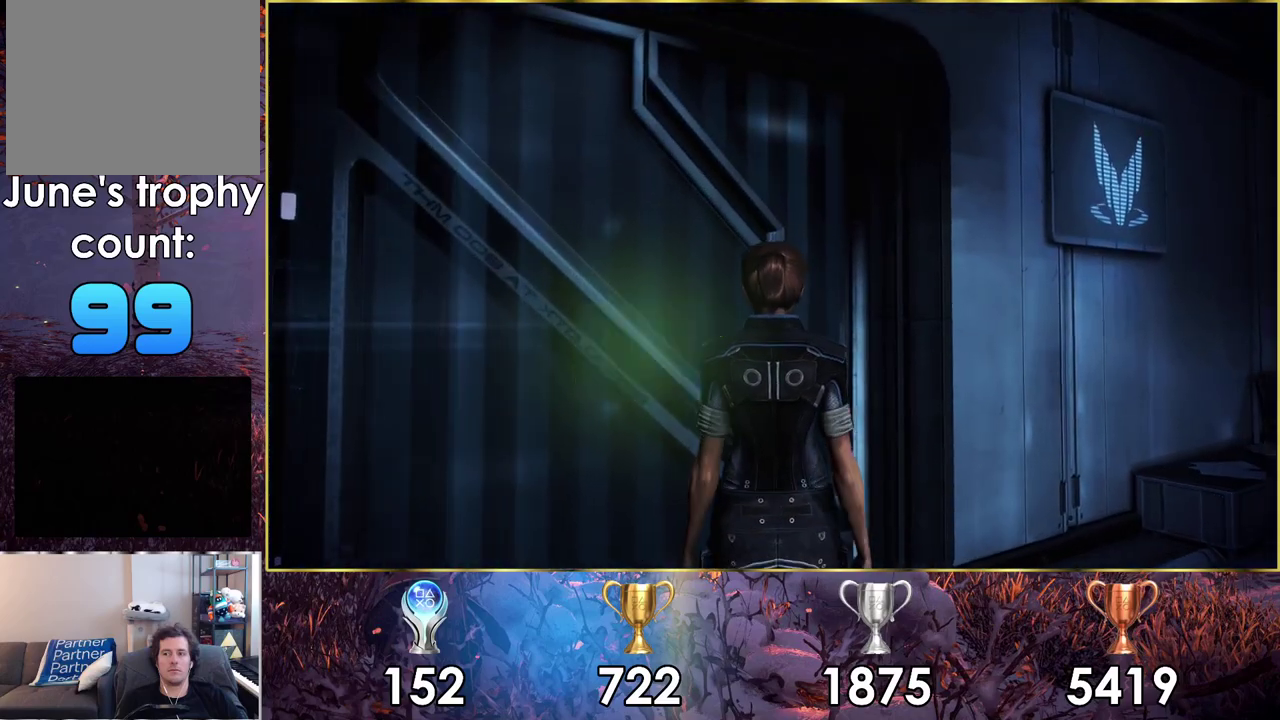
{"dt_ms": 500, "buttons": [], "left_stick": "up", "right_stick": "up-left"}
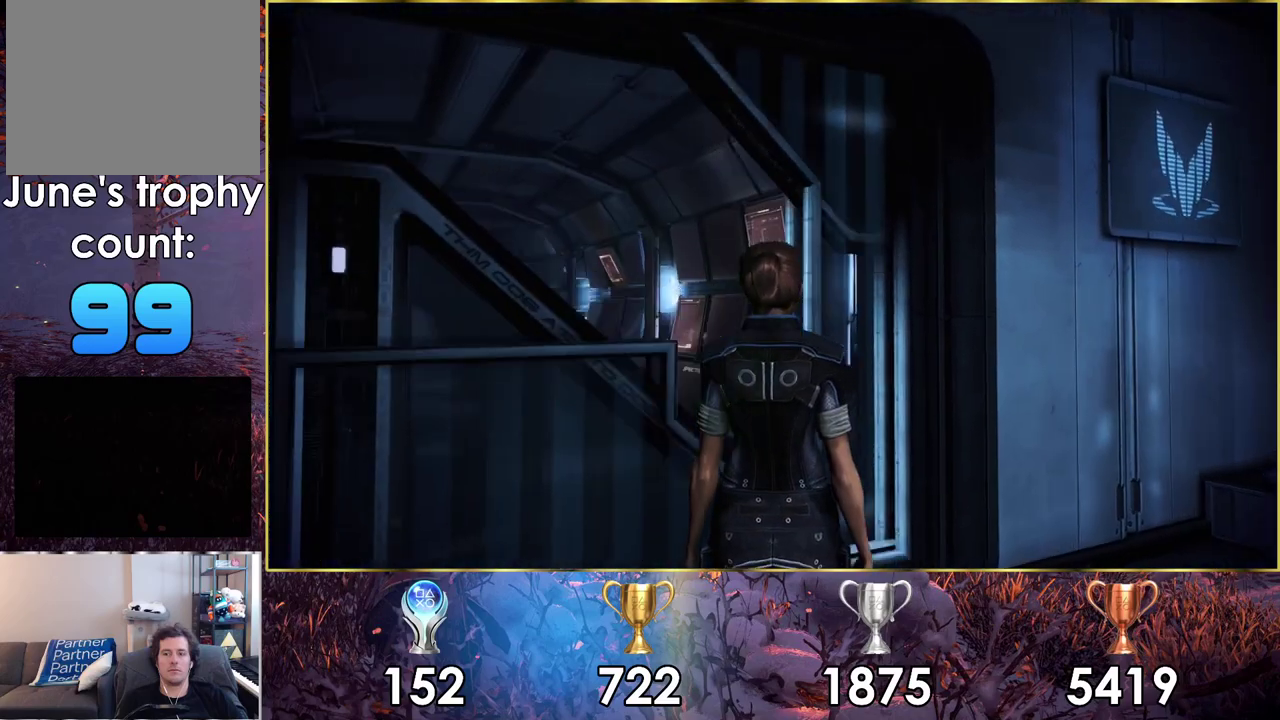
{"dt_ms": 600, "buttons": [], "left_stick": "up", "right_stick": "center", "events": [[533, "right_stick", "center"]]}
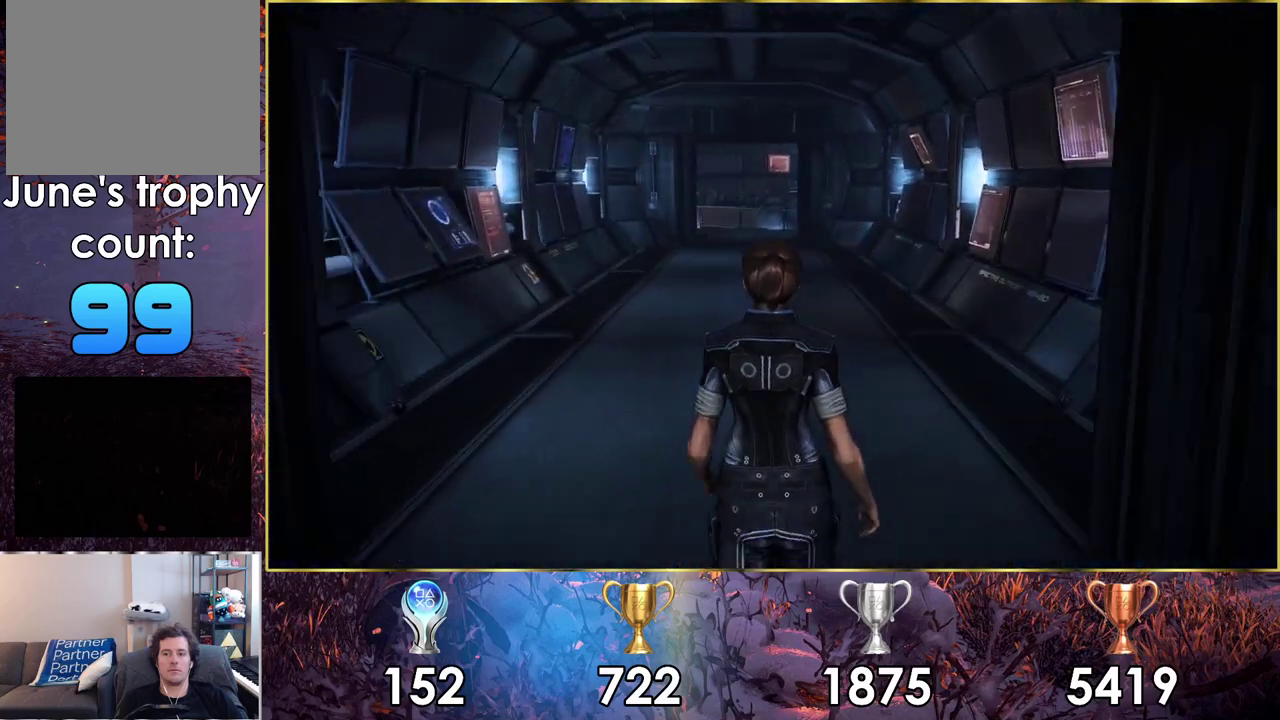
{"dt_ms": 400, "buttons": [], "left_stick": "down", "right_stick": "left", "events": [[267, "right_stick", "left"], [300, "left_stick", "center"], [400, "left_stick", "down"]]}
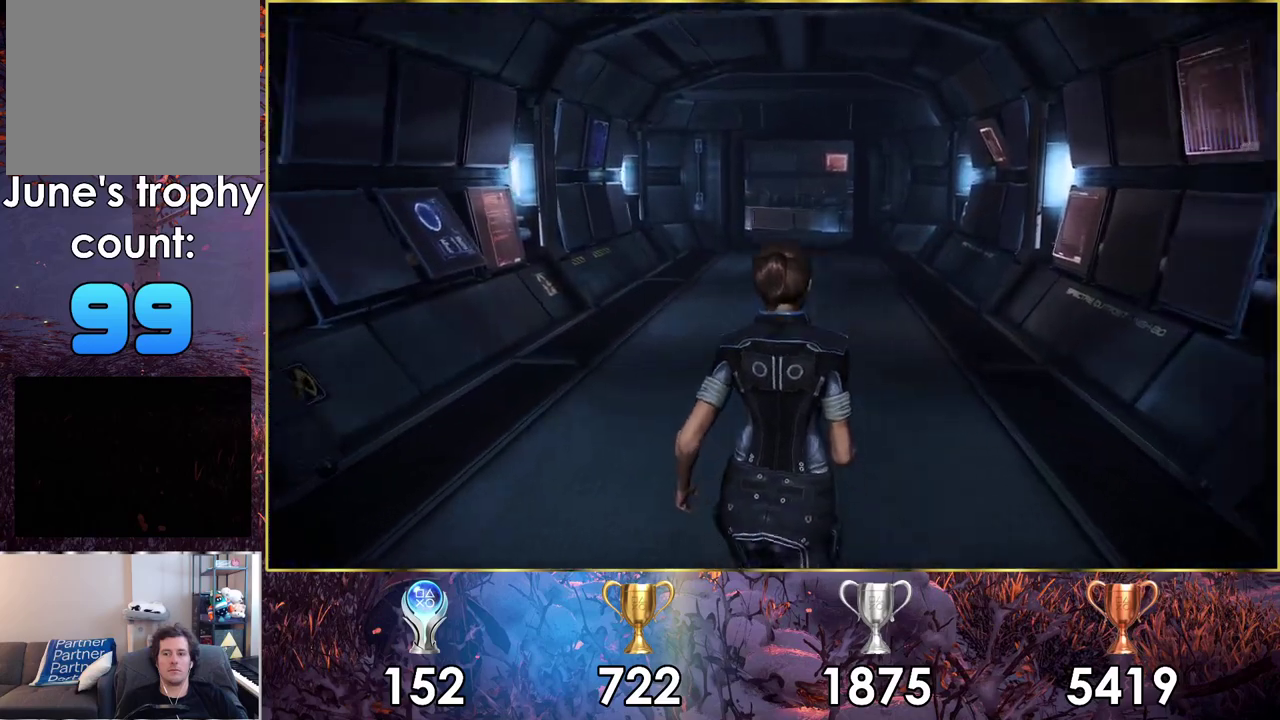
{"dt_ms": 200, "buttons": [], "left_stick": "down-left", "right_stick": "left", "events": [[83, "left_stick", "down-left"]]}
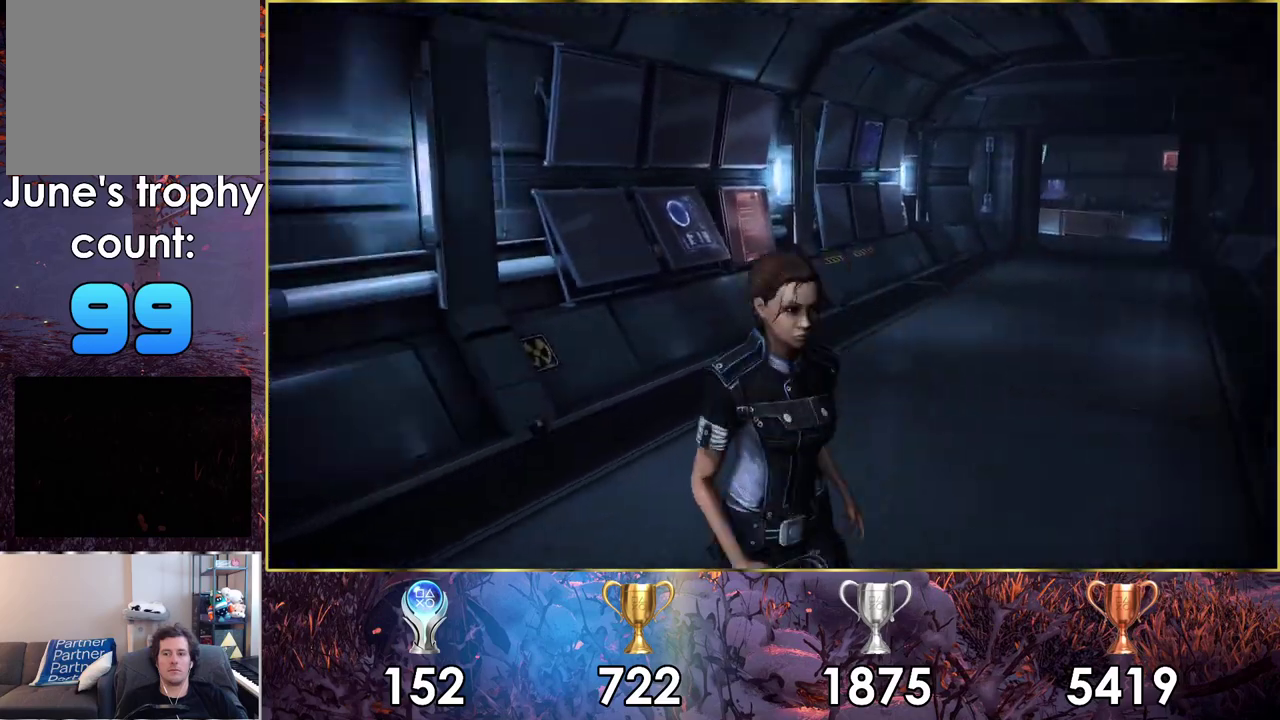
{"dt_ms": 400, "buttons": [], "left_stick": "up-left", "right_stick": "left"}
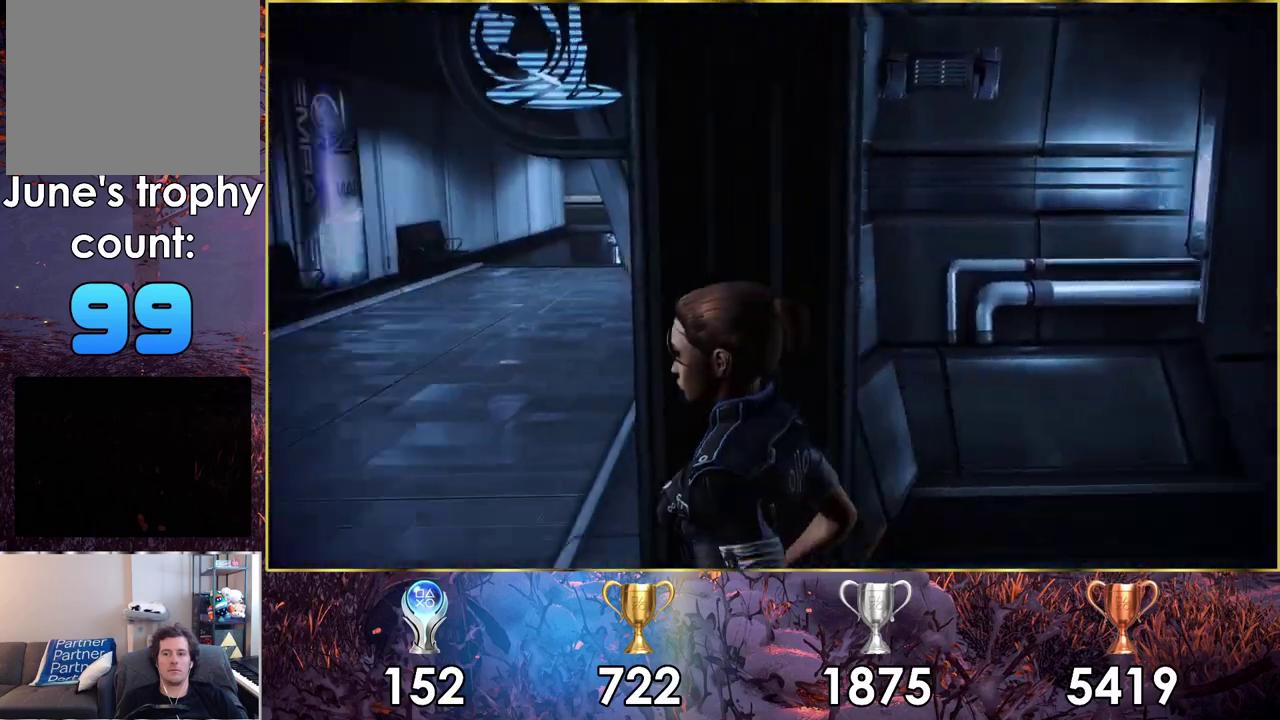
{"dt_ms": 100, "buttons": [], "left_stick": "up-left", "right_stick": "left", "events": []}
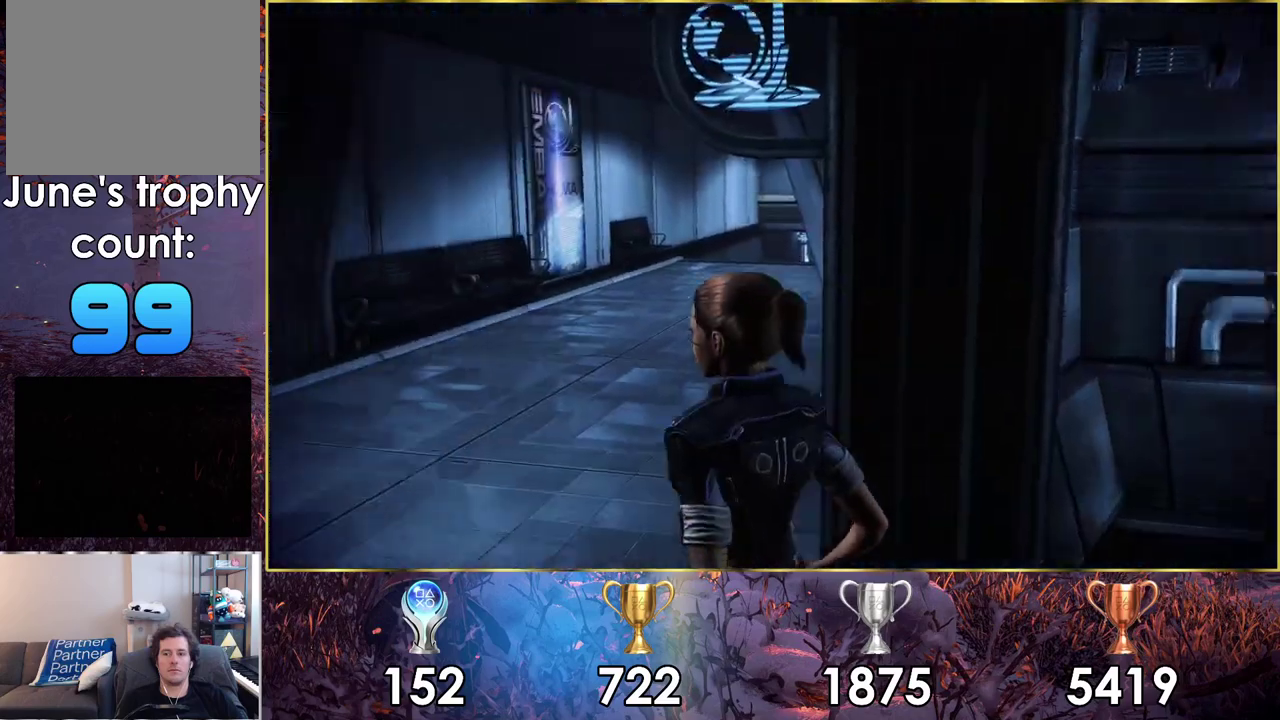
{"dt_ms": 300, "buttons": [], "left_stick": "up", "right_stick": "center", "events": [[17, "left_stick", "down-right"], [167, "left_stick", "up"], [250, "right_stick", "center"]]}
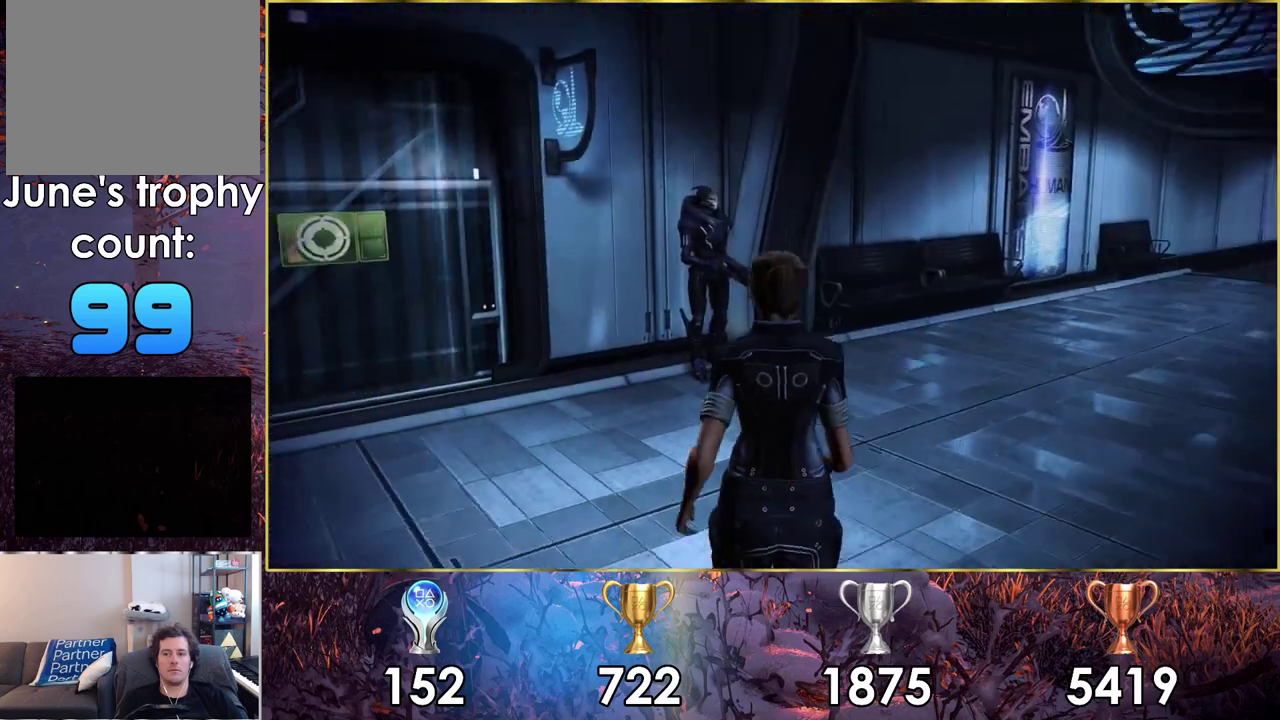
{"dt_ms": 600, "buttons": [], "left_stick": "up", "right_stick": "left"}
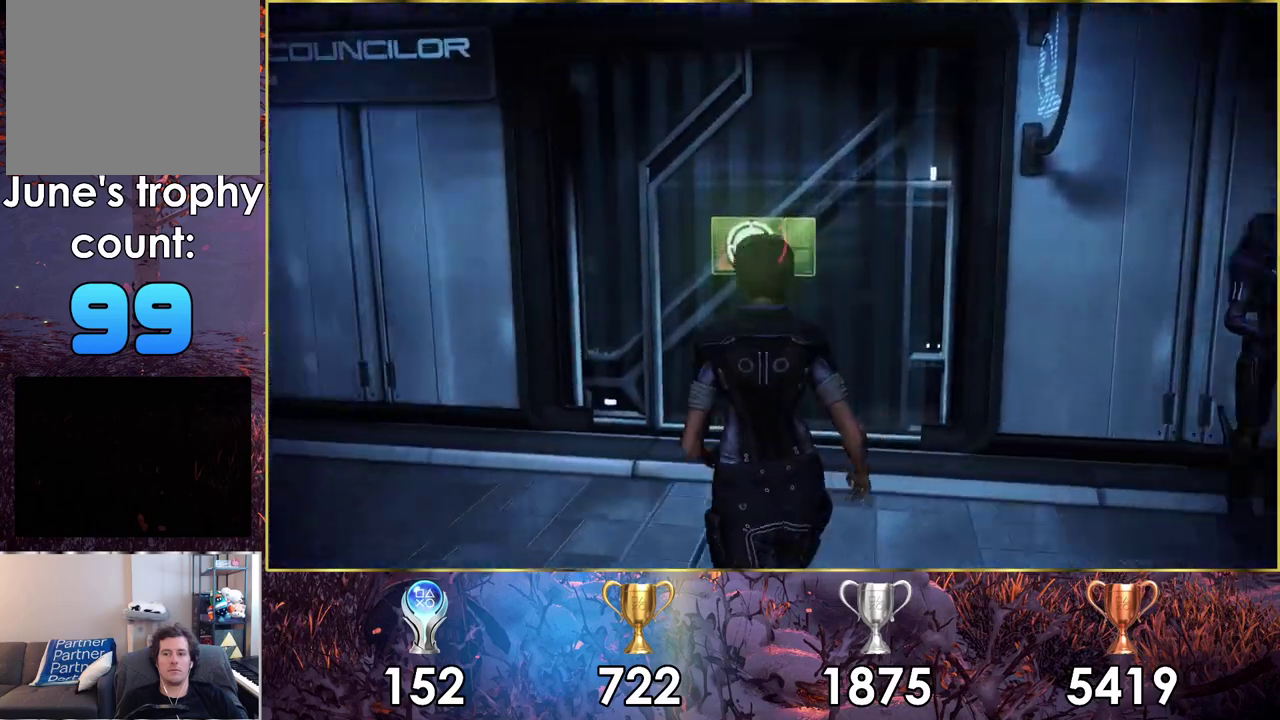
{"dt_ms": 400, "buttons": ["CROSS"], "left_stick": "up", "right_stick": "center", "events": [[17, "right_stick", "center"], [333, "CROSS", "down"]]}
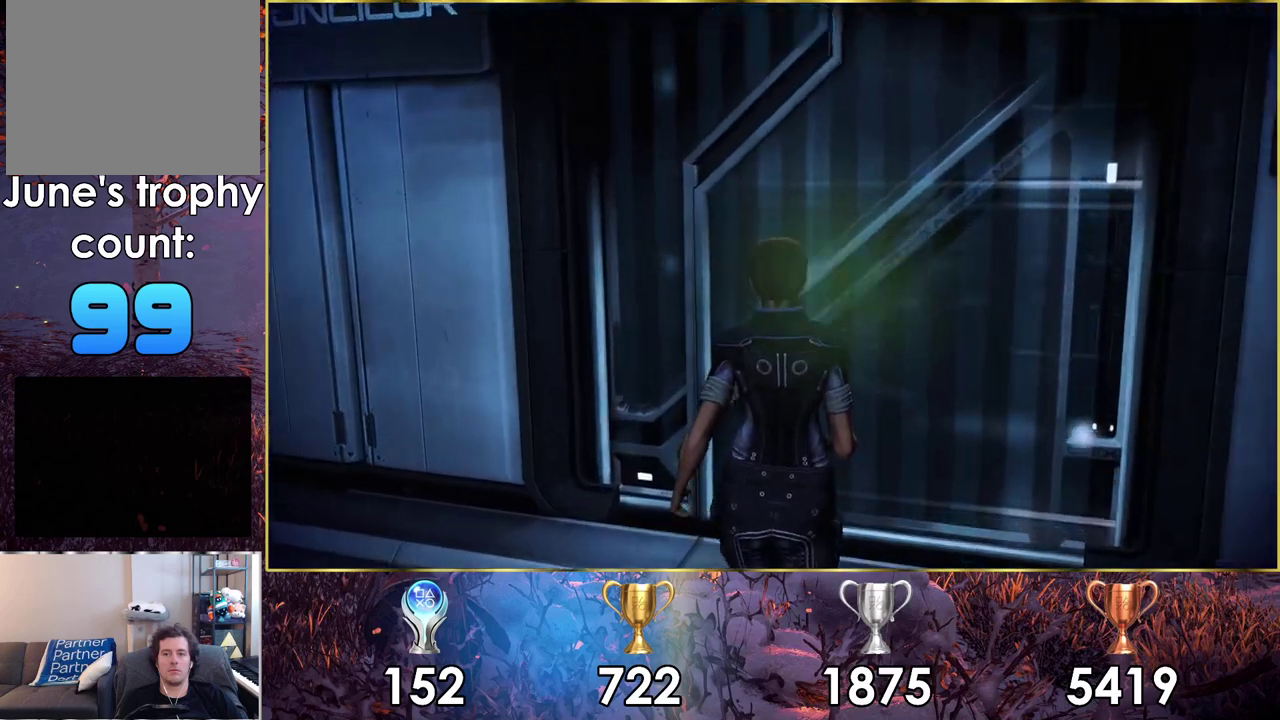
{"dt_ms": 500, "buttons": [], "left_stick": "center", "right_stick": "center", "events": [[33, "CROSS", "up"], [67, "left_stick", "center"]]}